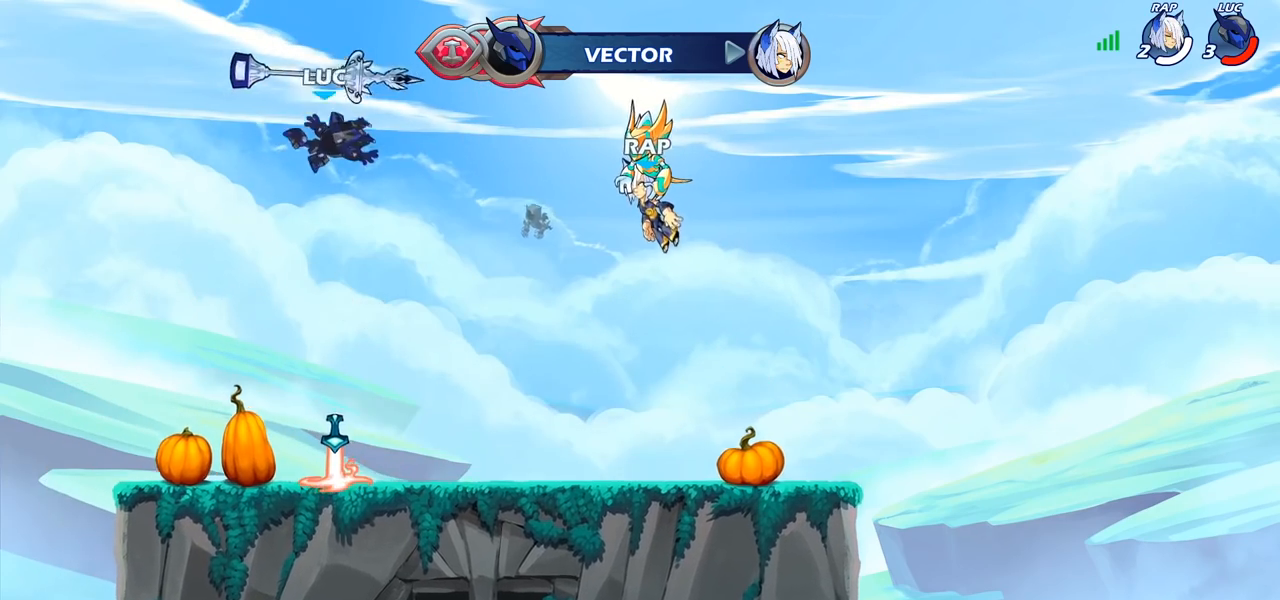
Gameplay with a controller (PlayStation layout); each line is a JSON object with the inputs held at the frame after it (dt_ms = milliseconds from this image to that frame). "events" lists button and stick changes between this image and that frame as [ms after this image, input, new state], when the widget could be followed in between.
{"dt_ms": 500, "buttons": ["CROSS", "R1"], "left_stick": "center", "right_stick": "center", "events": [[133, "left_stick", "down"], [467, "R1", "down"], [467, "left_stick", "center"], [500, "CROSS", "down"]]}
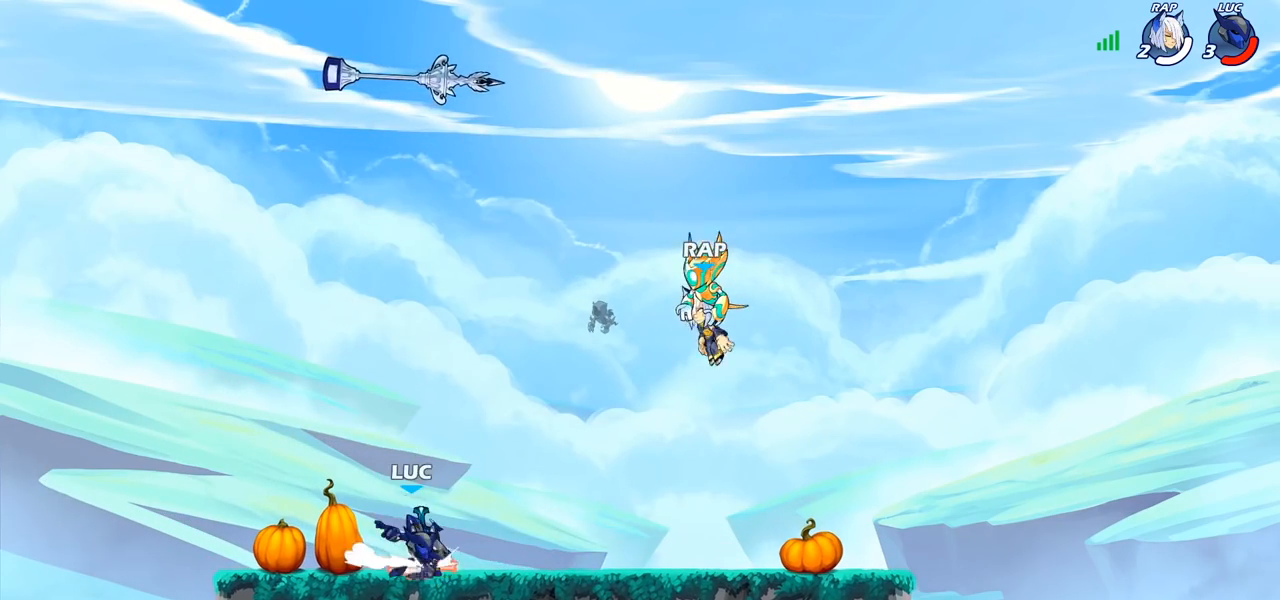
{"dt_ms": 500, "buttons": [], "left_stick": "center", "right_stick": "center", "events": [[83, "R1", "up"], [100, "CROSS", "up"], [233, "left_stick", "up"], [300, "R1", "down"], [350, "R1", "up"], [500, "left_stick", "center"]]}
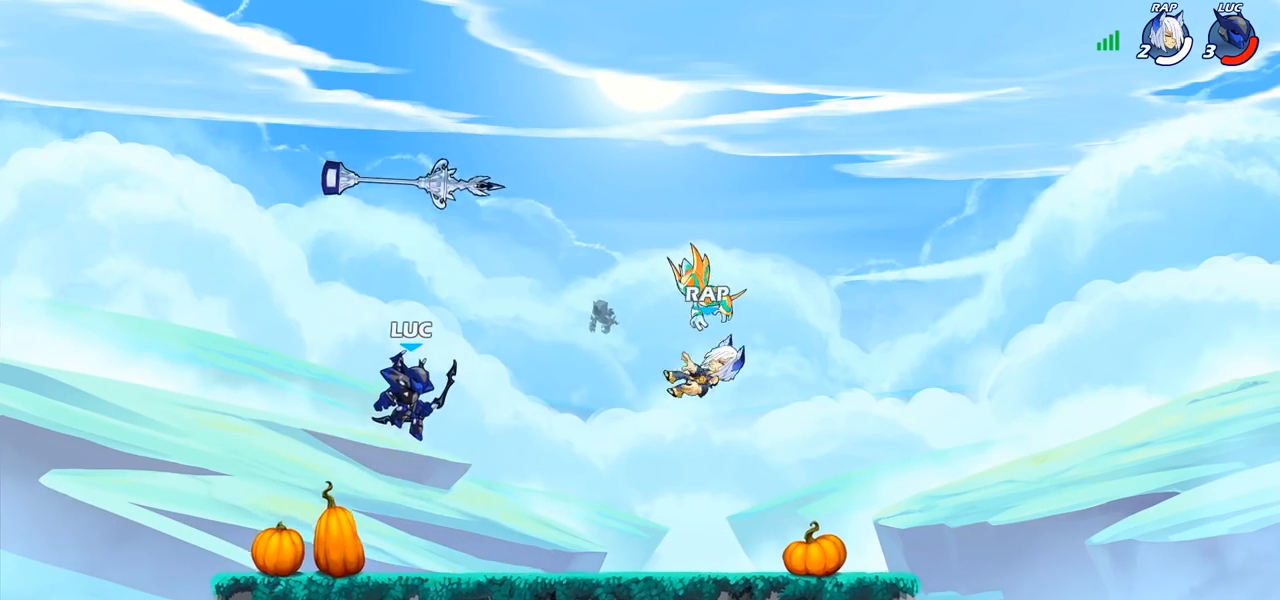
{"dt_ms": 500, "buttons": [], "left_stick": "left", "right_stick": "center", "events": [[233, "left_stick", "left"]]}
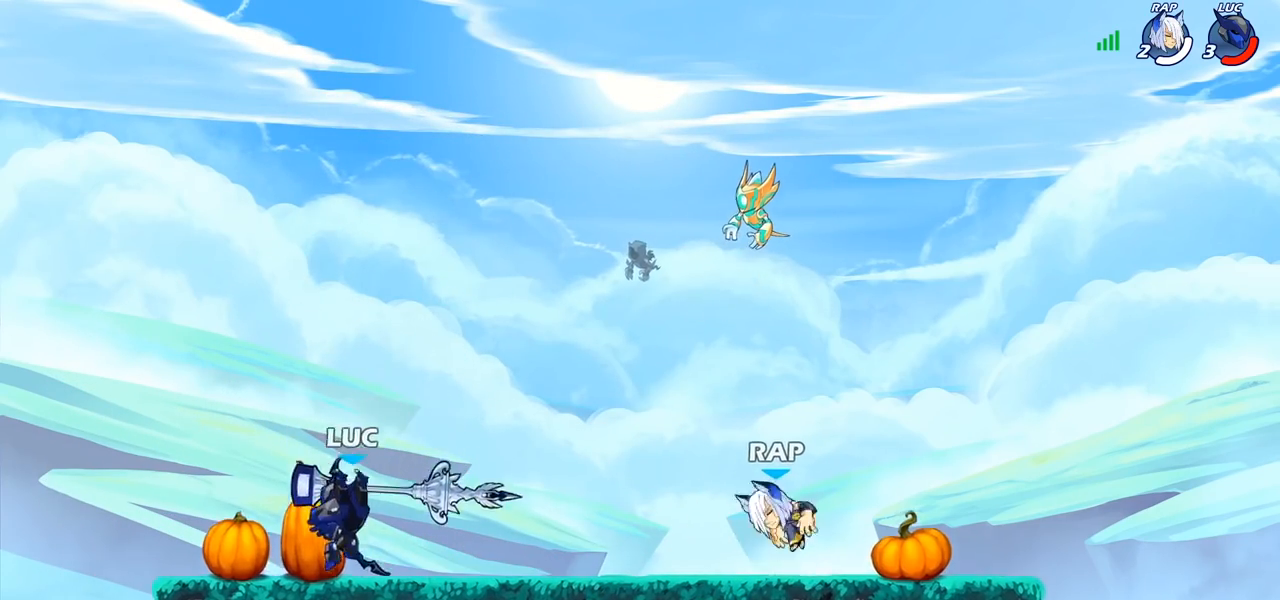
{"dt_ms": 500, "buttons": [], "left_stick": "up-left", "right_stick": "center", "events": [[50, "left_stick", "up-right"], [217, "left_stick", "up-left"], [350, "left_stick", "right"], [467, "left_stick", "up-left"]]}
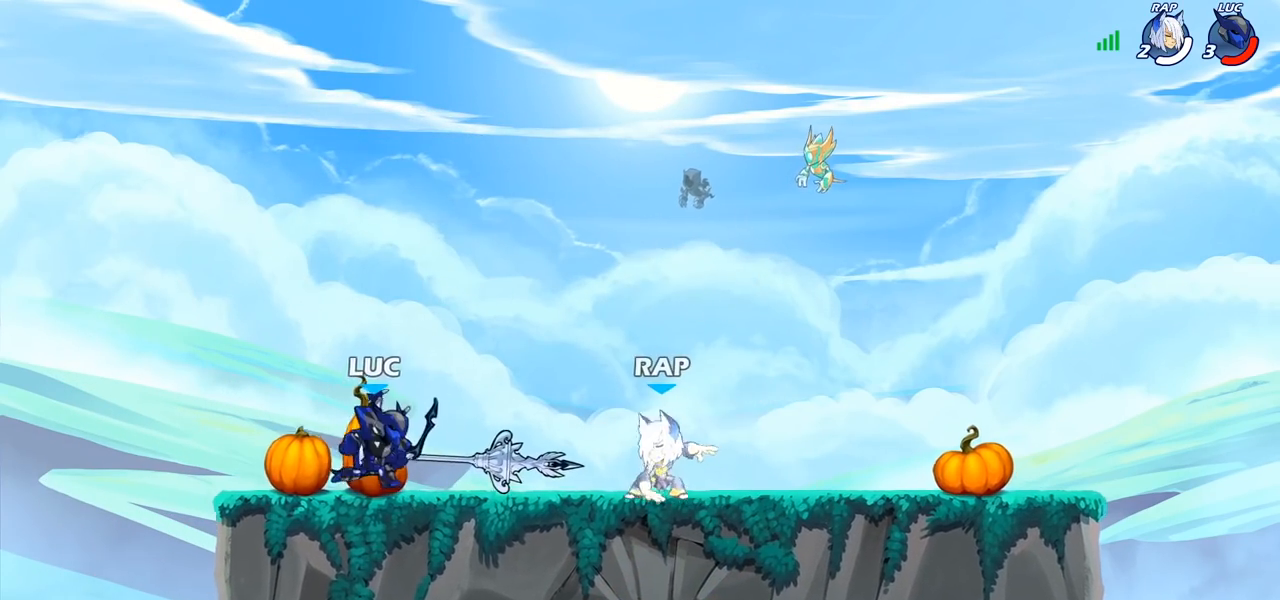
{"dt_ms": 500, "buttons": [], "left_stick": "center", "right_stick": "center", "events": [[250, "left_stick", "up-right"], [383, "left_stick", "up-left"], [500, "left_stick", "center"]]}
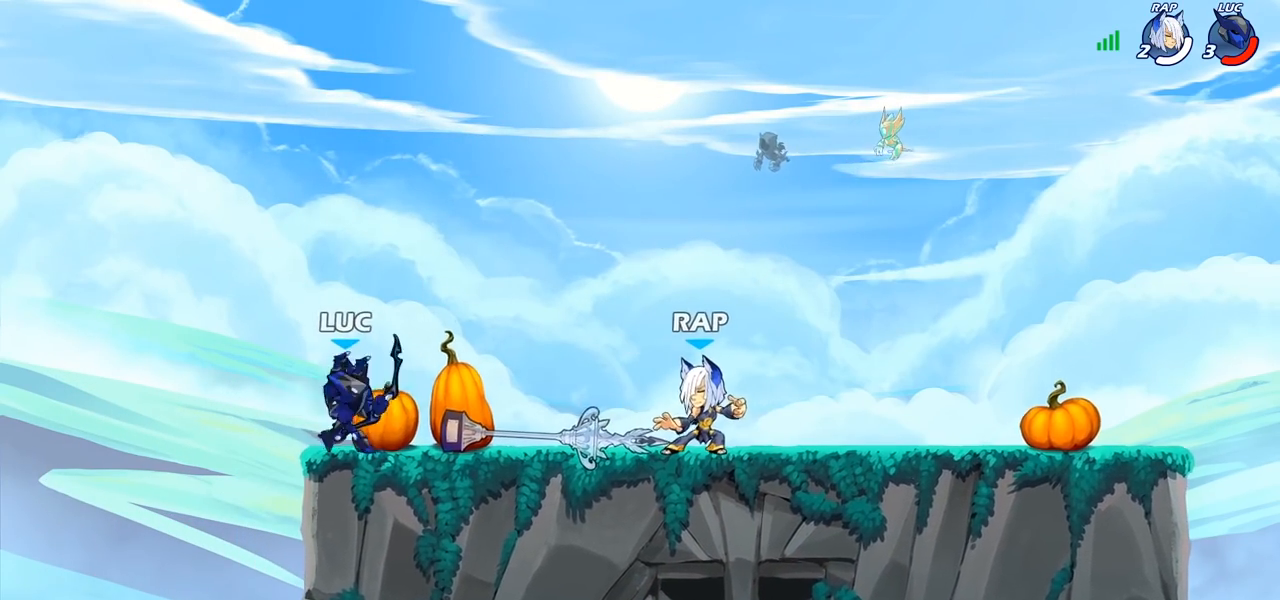
{"dt_ms": 500, "buttons": [], "left_stick": "down", "right_stick": "center", "events": [[17, "left_stick", "right"], [200, "left_stick", "up-left"], [367, "left_stick", "right"], [500, "left_stick", "down"]]}
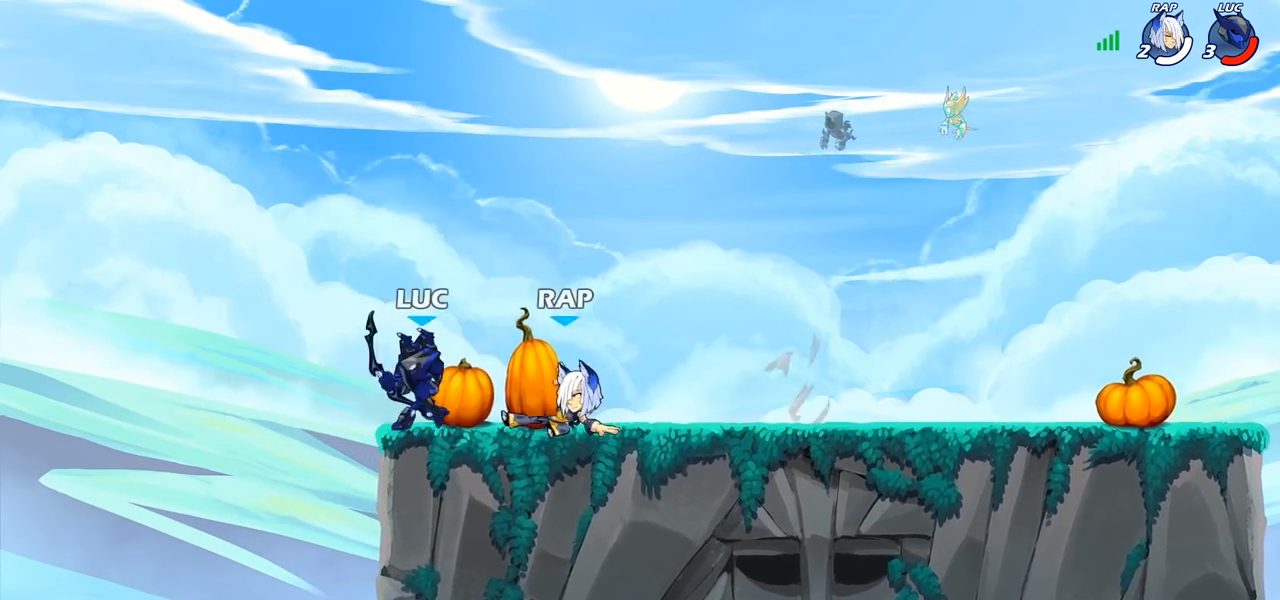
{"dt_ms": 500, "buttons": [], "left_stick": "right", "right_stick": "center", "events": [[17, "left_stick", "down-left"], [83, "CROSS", "down"], [133, "left_stick", "up-left"], [233, "CROSS", "up"], [250, "left_stick", "up-right"], [467, "left_stick", "right"]]}
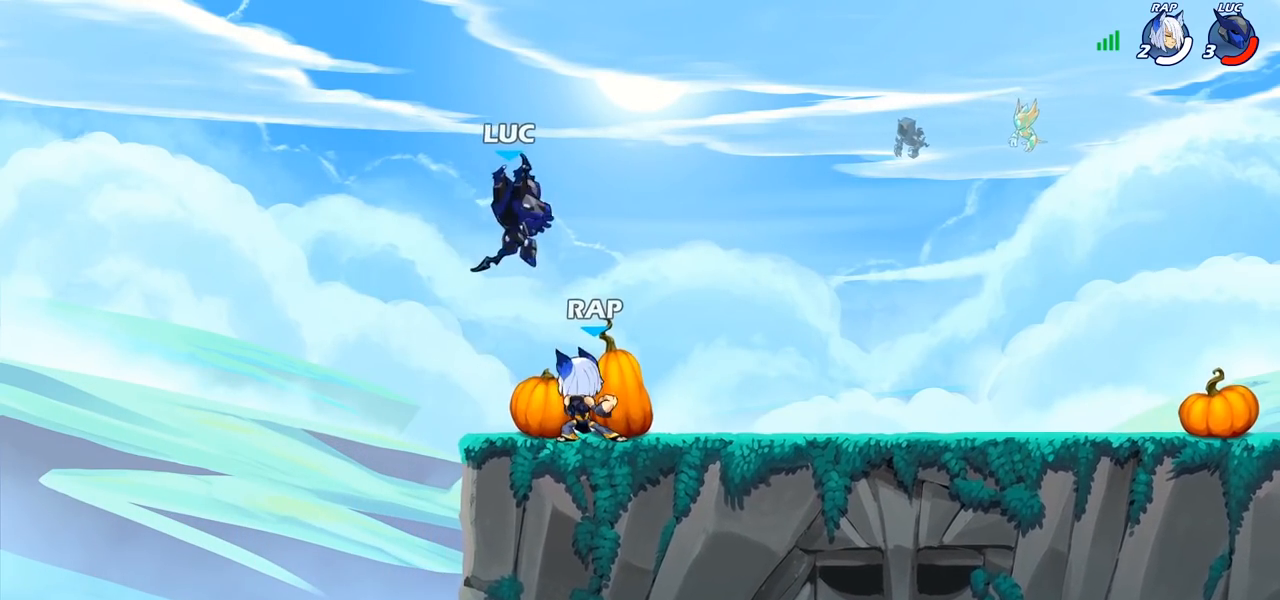
{"dt_ms": 500, "buttons": [], "left_stick": "center", "right_stick": "center", "events": [[83, "left_stick", "up-left"], [250, "left_stick", "up-right"], [300, "SQUARE", "down"], [317, "left_stick", "center"], [417, "SQUARE", "up"]]}
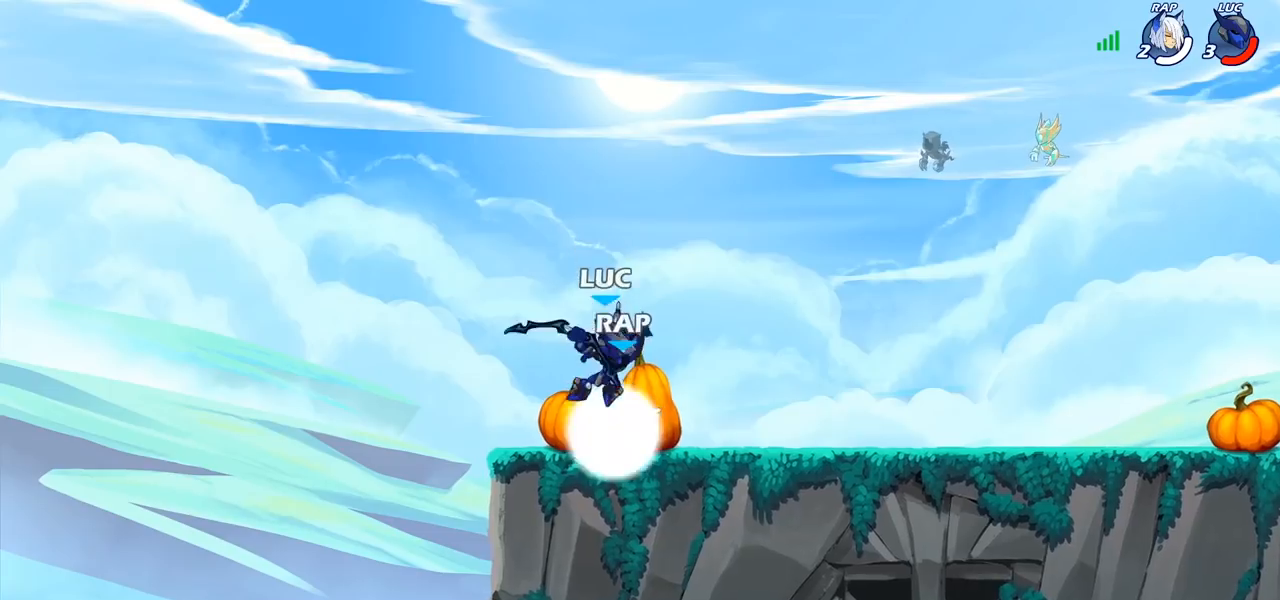
{"dt_ms": 1000, "buttons": [], "left_stick": "up-right", "right_stick": "center"}
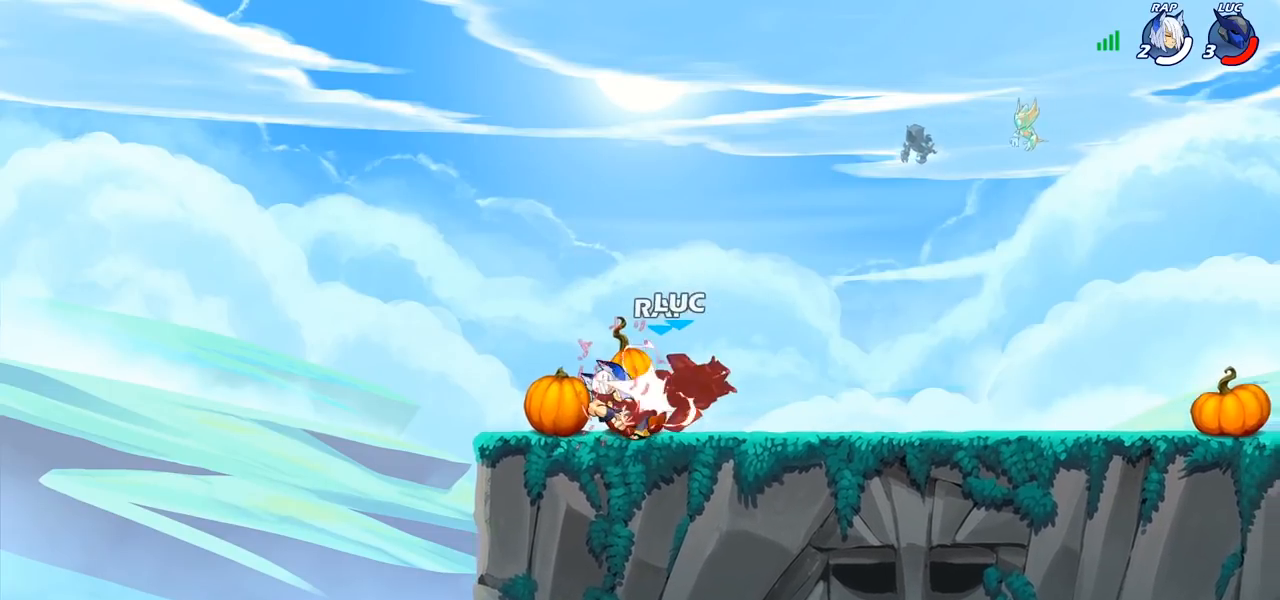
{"dt_ms": 500, "buttons": [], "left_stick": "right", "right_stick": "center", "events": [[267, "left_stick", "right"]]}
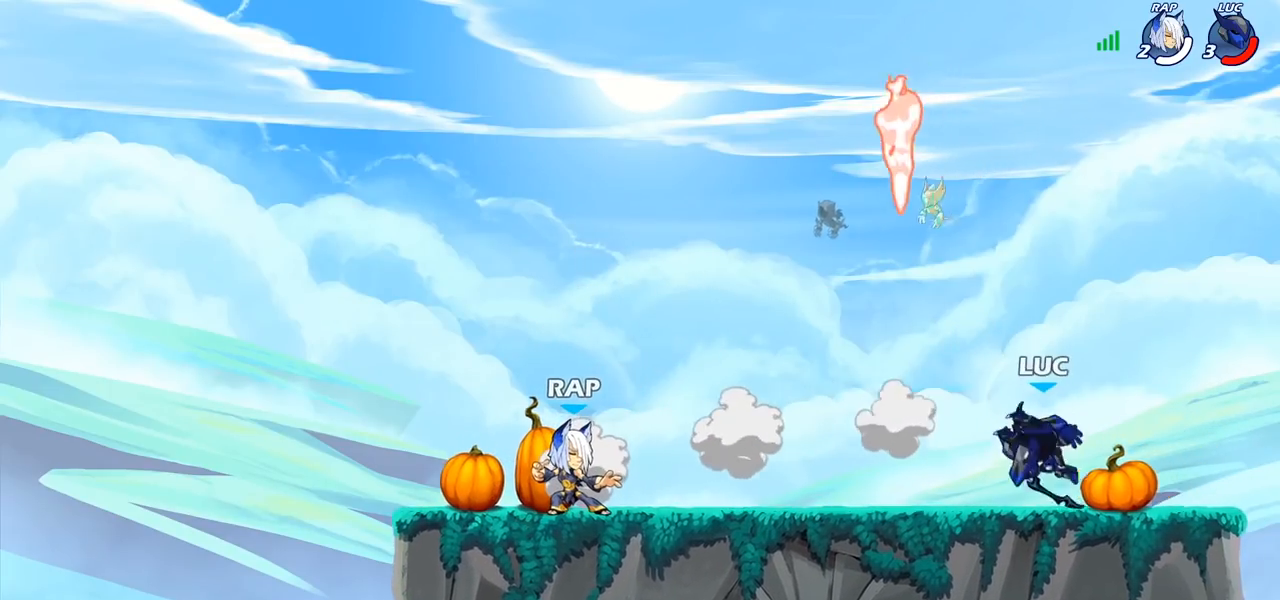
{"dt_ms": 500, "buttons": [], "left_stick": "center", "right_stick": "center", "events": [[67, "left_stick", "left"], [167, "left_stick", "down-left"], [217, "SQUARE", "down"], [300, "SQUARE", "up"], [350, "left_stick", "center"], [400, "SQUARE", "down"], [467, "SQUARE", "up"]]}
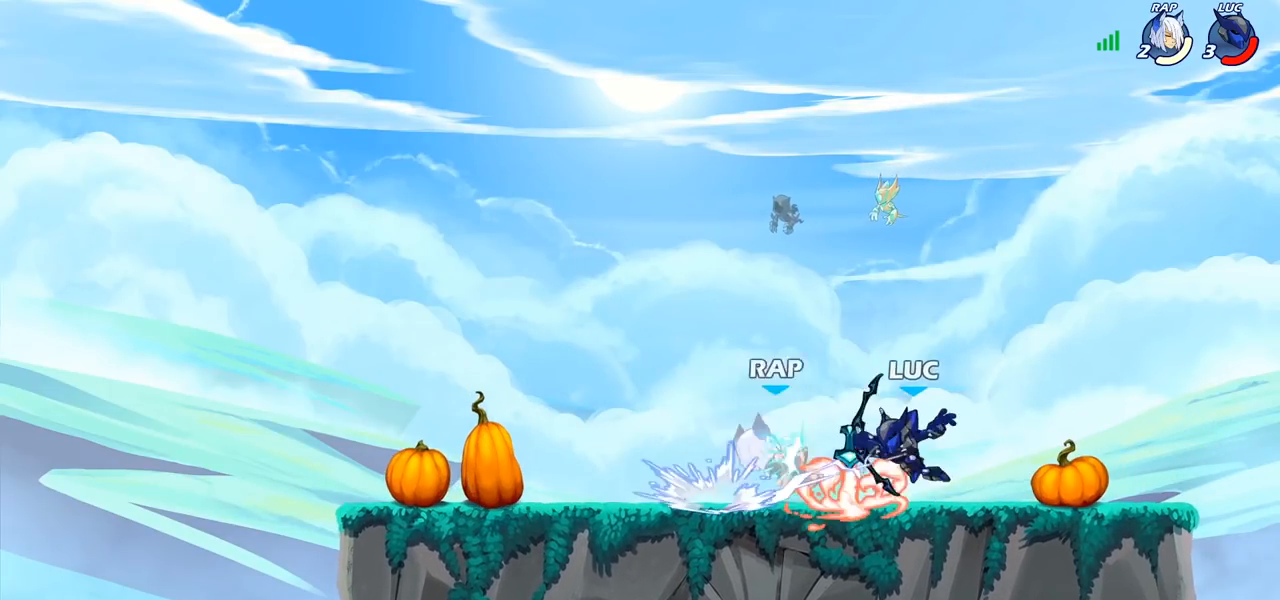
{"dt_ms": 500, "buttons": [], "left_stick": "center", "right_stick": "center", "events": [[50, "SQUARE", "down"], [133, "SQUARE", "up"], [250, "SQUARE", "down"], [317, "SQUARE", "up"]]}
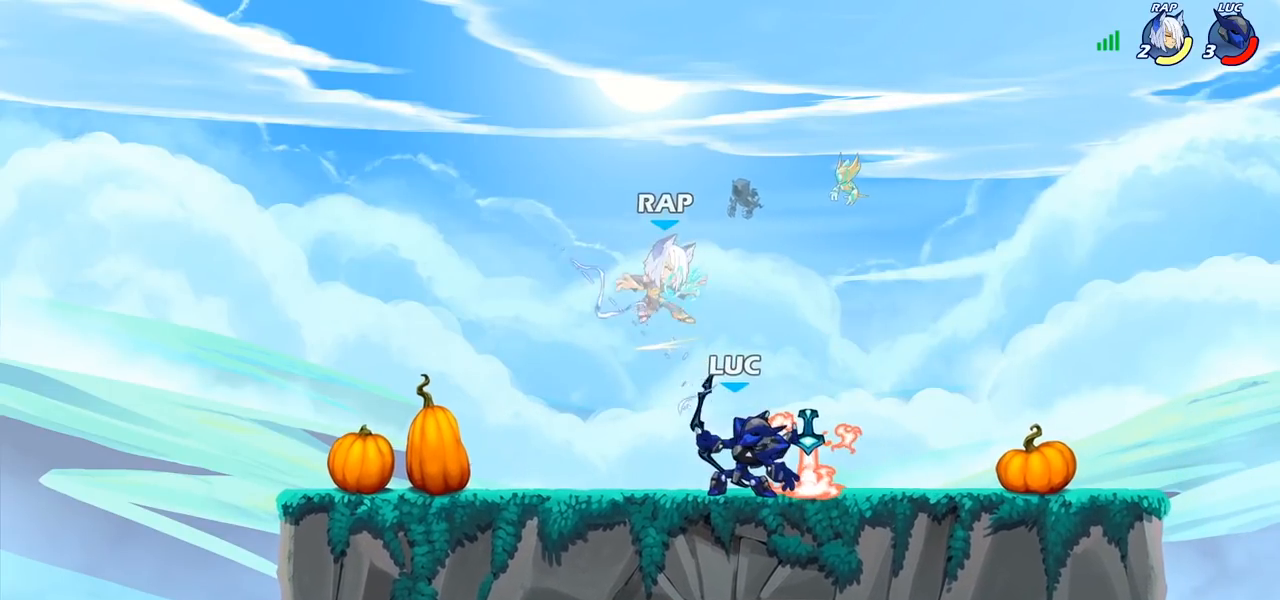
{"dt_ms": 500, "buttons": [], "left_stick": "center", "right_stick": "center", "events": []}
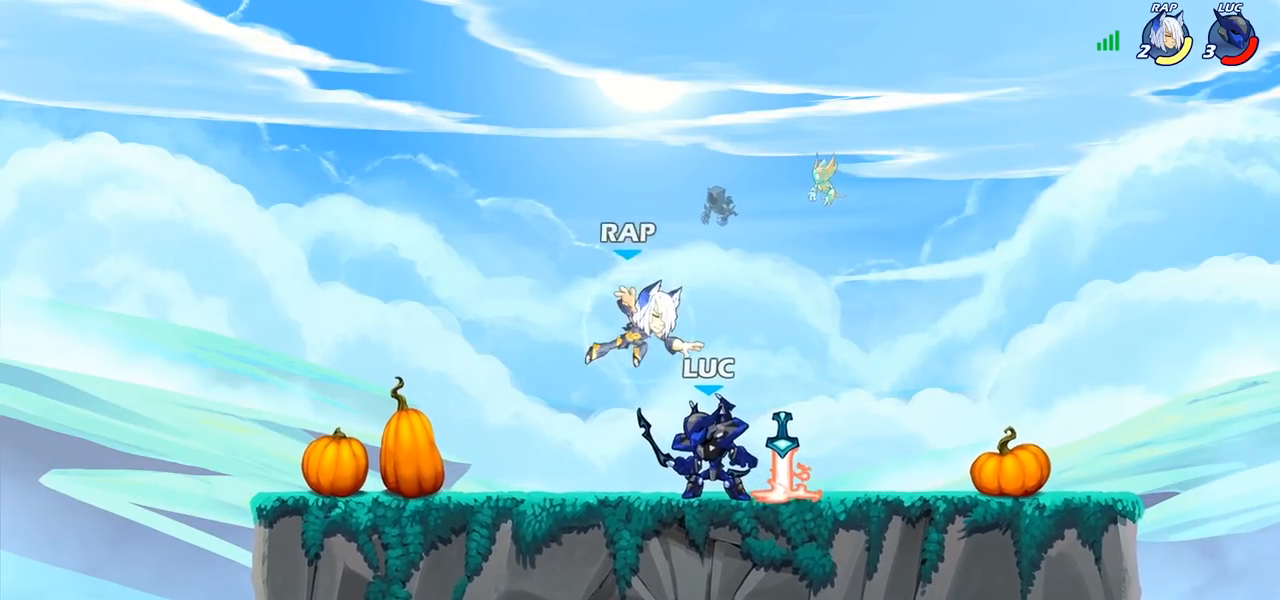
{"dt_ms": 500, "buttons": [], "left_stick": "center", "right_stick": "center", "events": [[100, "SQUARE", "down"], [183, "SQUARE", "up"]]}
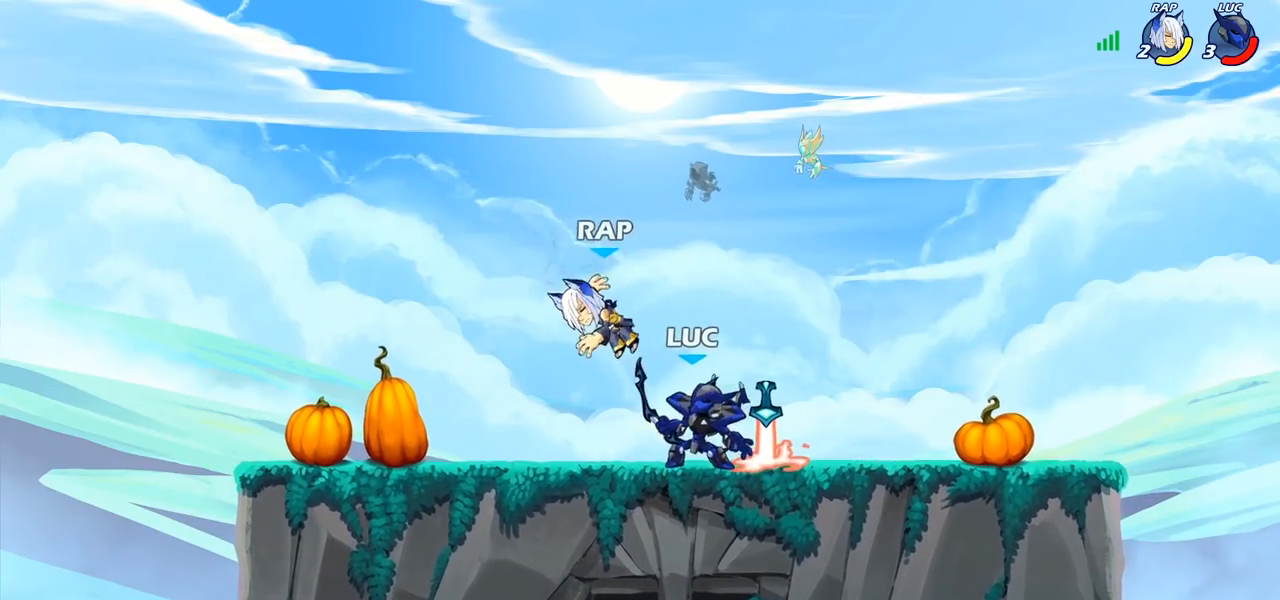
{"dt_ms": 500, "buttons": [], "left_stick": "right", "right_stick": "center", "events": [[500, "left_stick", "right"]]}
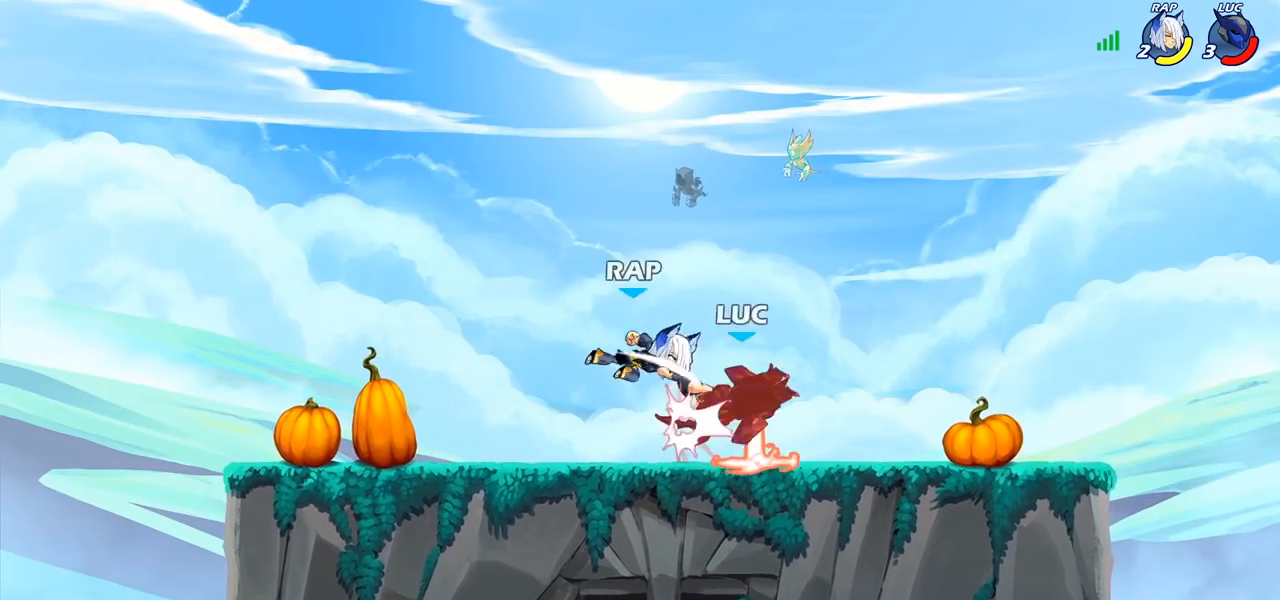
{"dt_ms": 500, "buttons": ["R2"], "left_stick": "left", "right_stick": "center", "events": [[50, "left_stick", "center"], [100, "SQUARE", "down"], [183, "SQUARE", "up"], [333, "left_stick", "left"], [467, "R2", "down"]]}
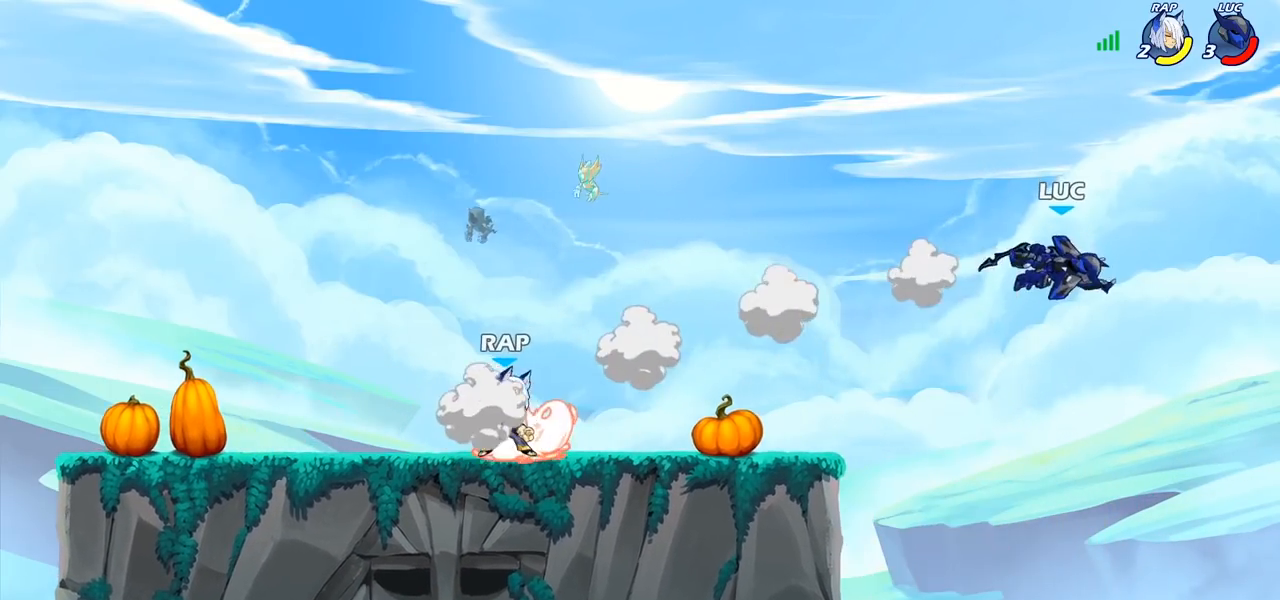
{"dt_ms": 500, "buttons": [], "left_stick": "up-left", "right_stick": "center", "events": [[150, "R2", "up"], [300, "CROSS", "down"], [367, "left_stick", "up-left"], [433, "CROSS", "up"]]}
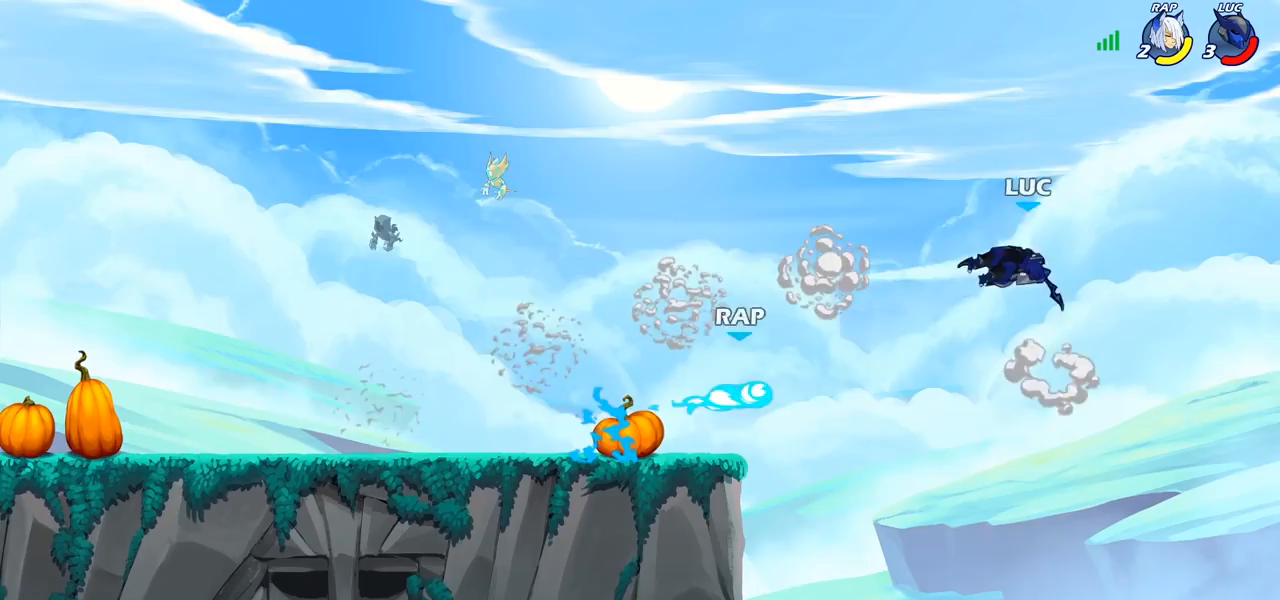
{"dt_ms": 500, "buttons": [], "left_stick": "down-left", "right_stick": "center", "events": [[50, "CROSS", "down"], [183, "CROSS", "up"], [283, "left_stick", "left"], [483, "left_stick", "down-left"]]}
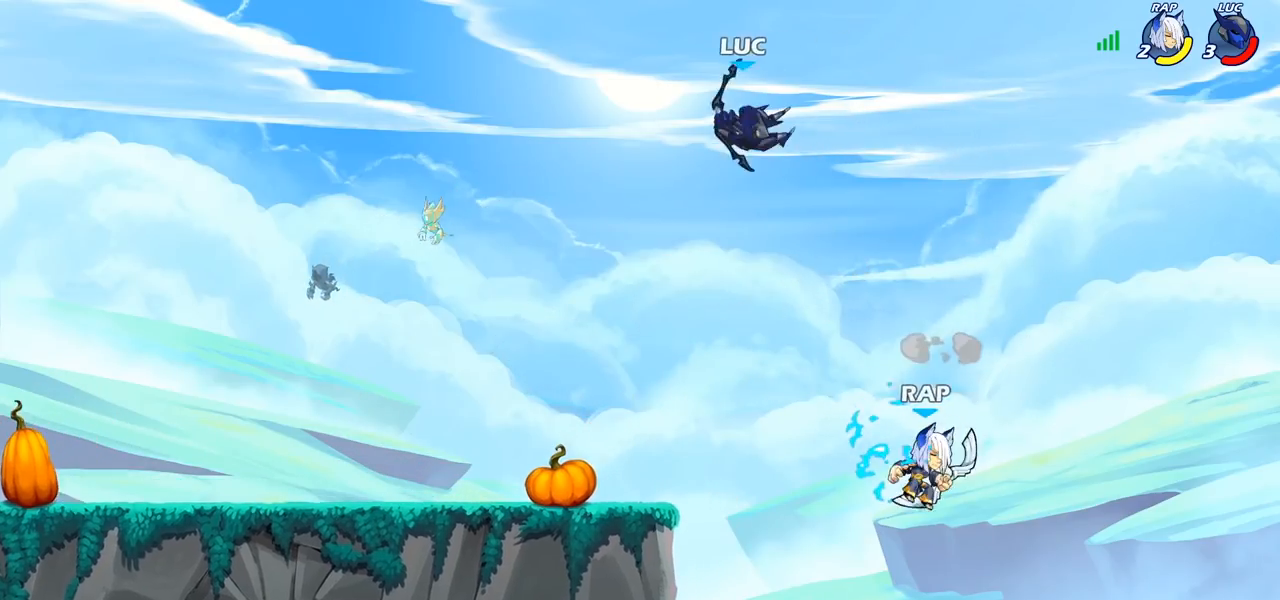
{"dt_ms": 500, "buttons": [], "left_stick": "down-right", "right_stick": "center", "events": [[450, "left_stick", "down-right"]]}
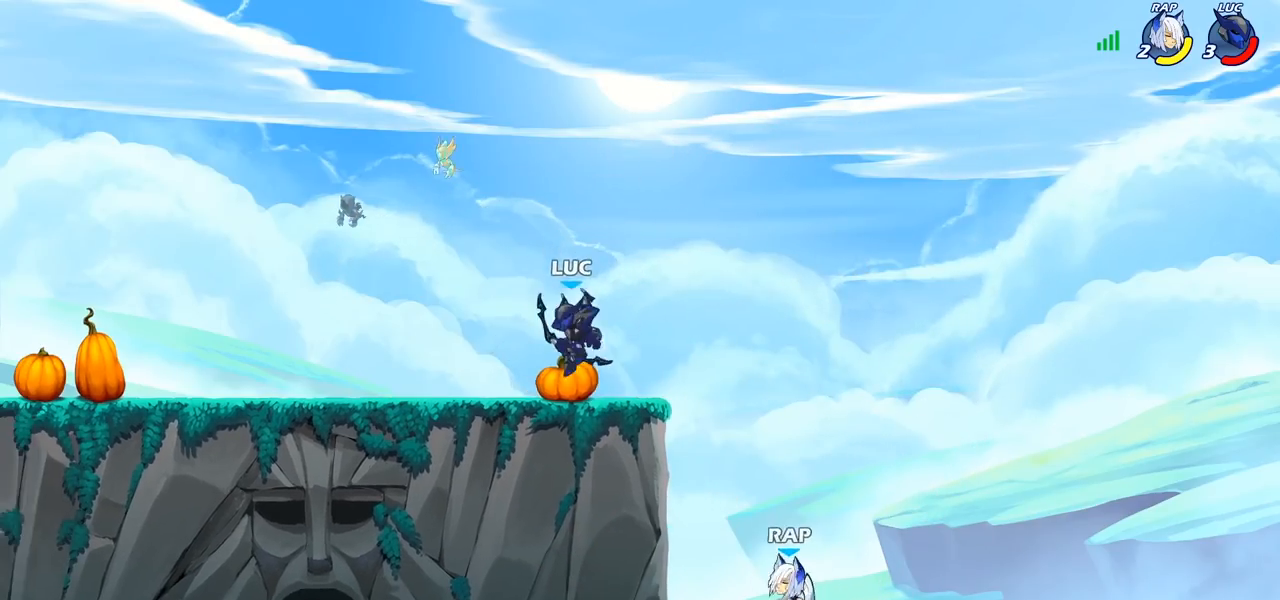
{"dt_ms": 500, "buttons": [], "left_stick": "right", "right_stick": "center", "events": [[100, "left_stick", "left"], [333, "left_stick", "right"]]}
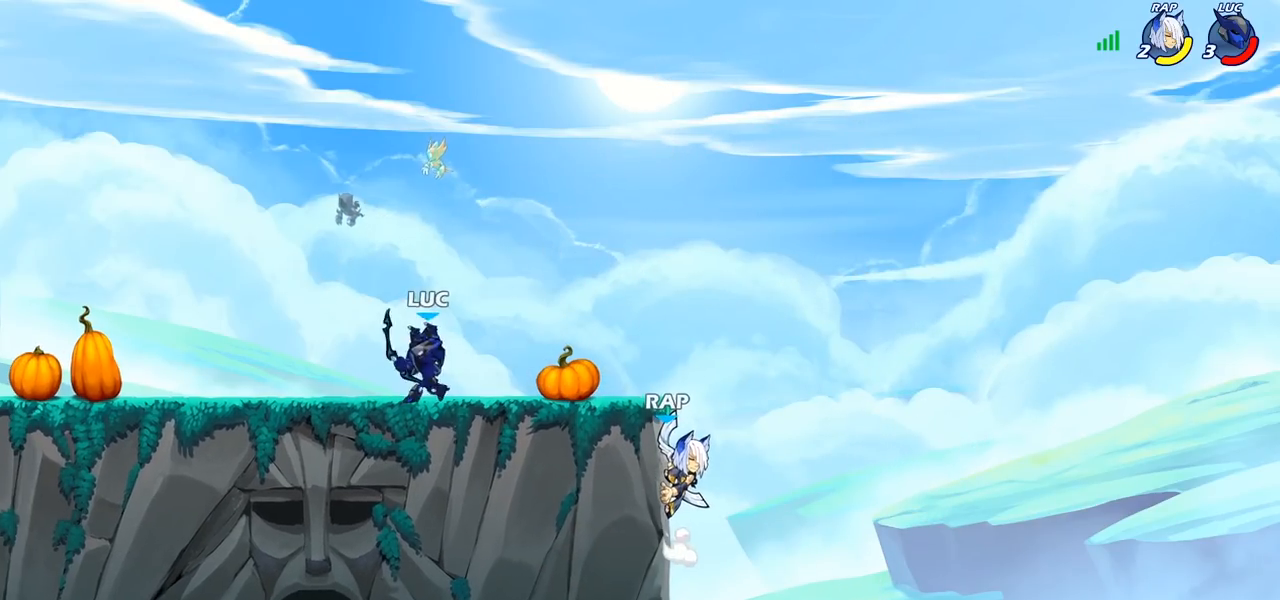
{"dt_ms": 500, "buttons": [], "left_stick": "right", "right_stick": "center", "events": [[17, "R2", "down"], [83, "CROSS", "down"], [133, "R2", "up"], [133, "SQUARE", "down"], [133, "left_stick", "down"], [183, "CROSS", "up"], [217, "SQUARE", "up"], [283, "left_stick", "center"], [500, "left_stick", "right"]]}
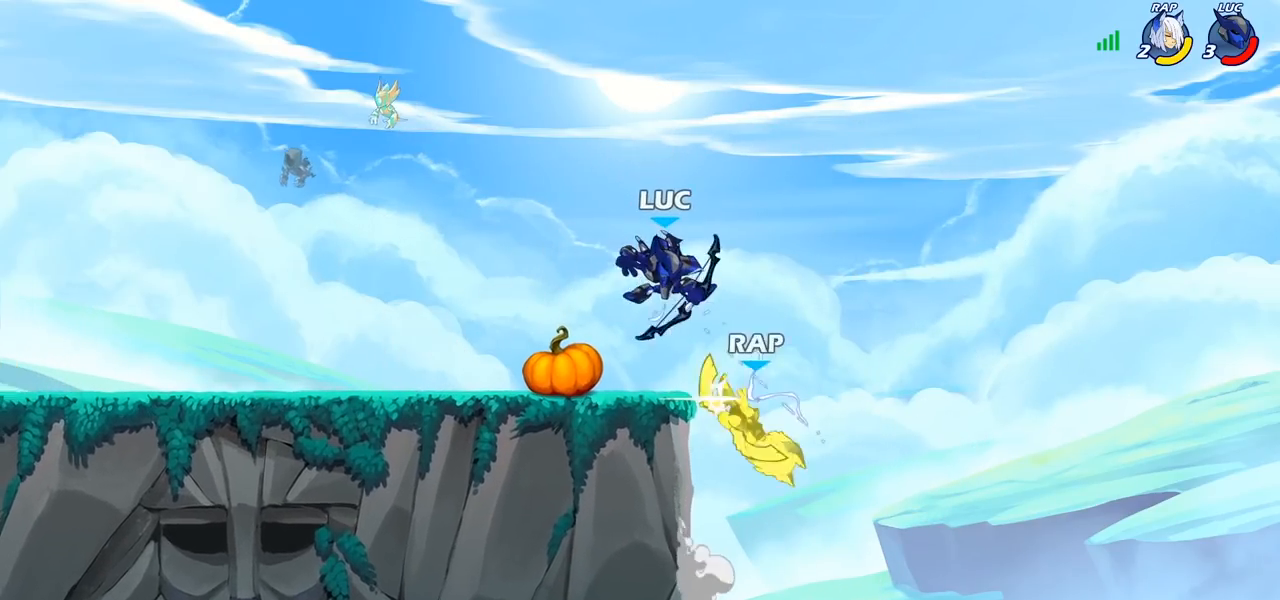
{"dt_ms": 500, "buttons": ["CROSS"], "left_stick": "up-left", "right_stick": "center", "events": [[133, "left_stick", "down-right"], [350, "left_stick", "up-left"], [467, "CROSS", "down"]]}
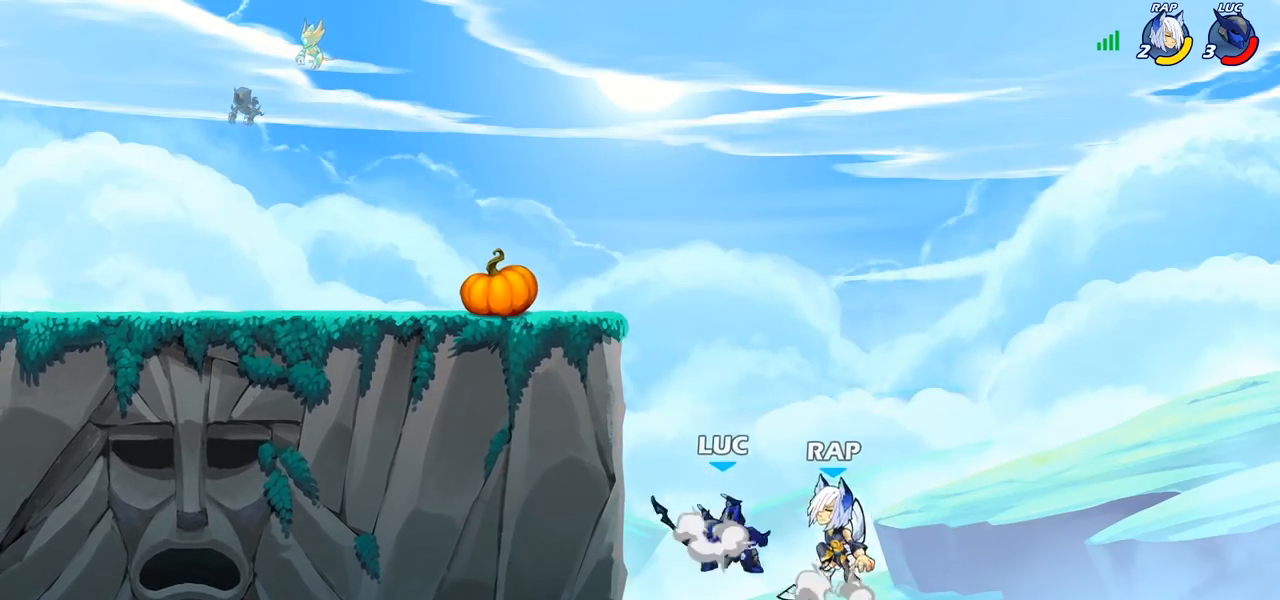
{"dt_ms": 500, "buttons": ["CIRCLE"], "left_stick": "down", "right_stick": "center", "events": [[100, "CROSS", "up"], [183, "CROSS", "down"], [283, "left_stick", "down-left"], [300, "CIRCLE", "down"], [300, "CROSS", "up"], [400, "left_stick", "down"]]}
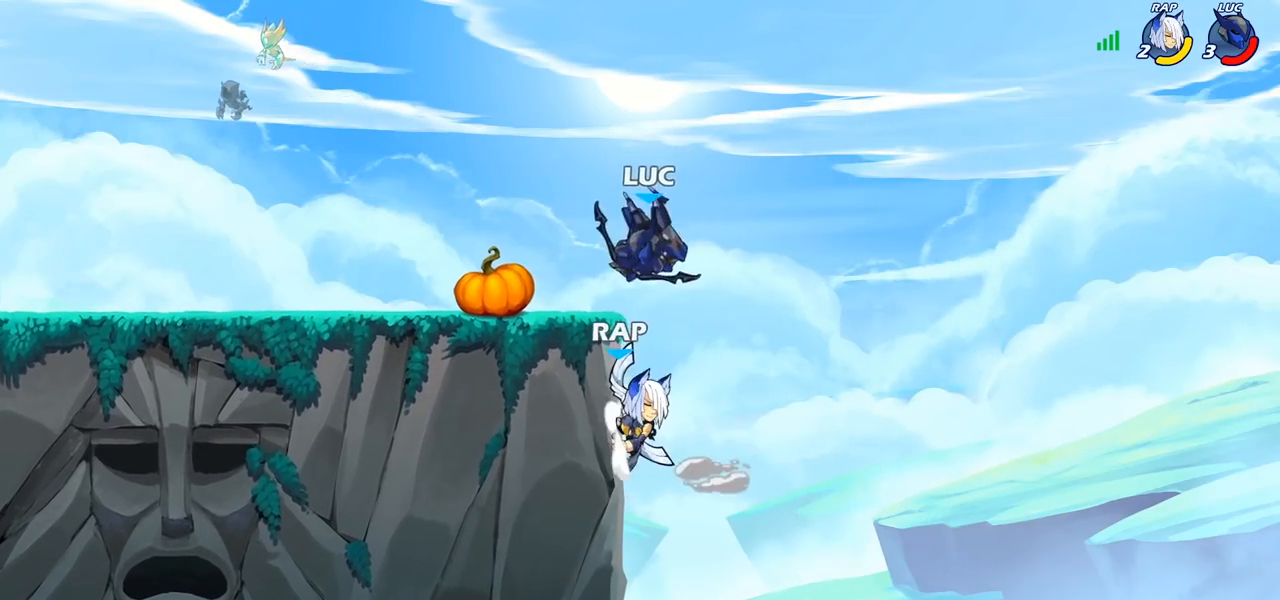
{"dt_ms": 500, "buttons": [], "left_stick": "center", "right_stick": "center", "events": [[333, "CIRCLE", "up"], [367, "left_stick", "center"]]}
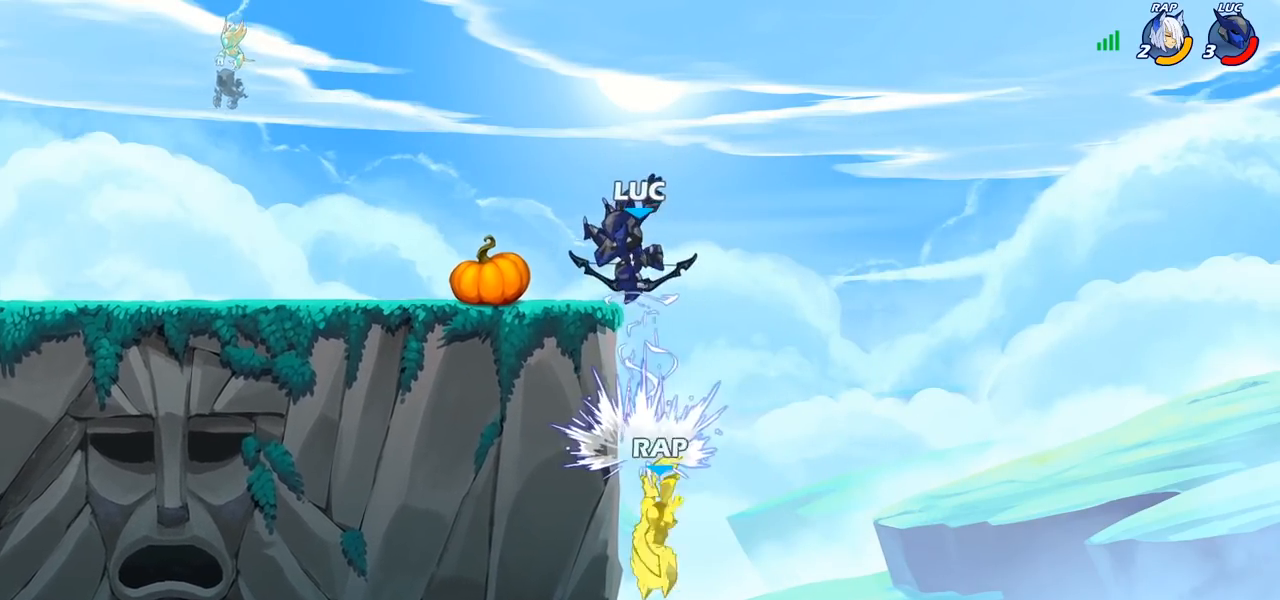
{"dt_ms": 500, "buttons": [], "left_stick": "down", "right_stick": "center", "events": [[50, "left_stick", "left"], [267, "left_stick", "right"], [400, "left_stick", "down"]]}
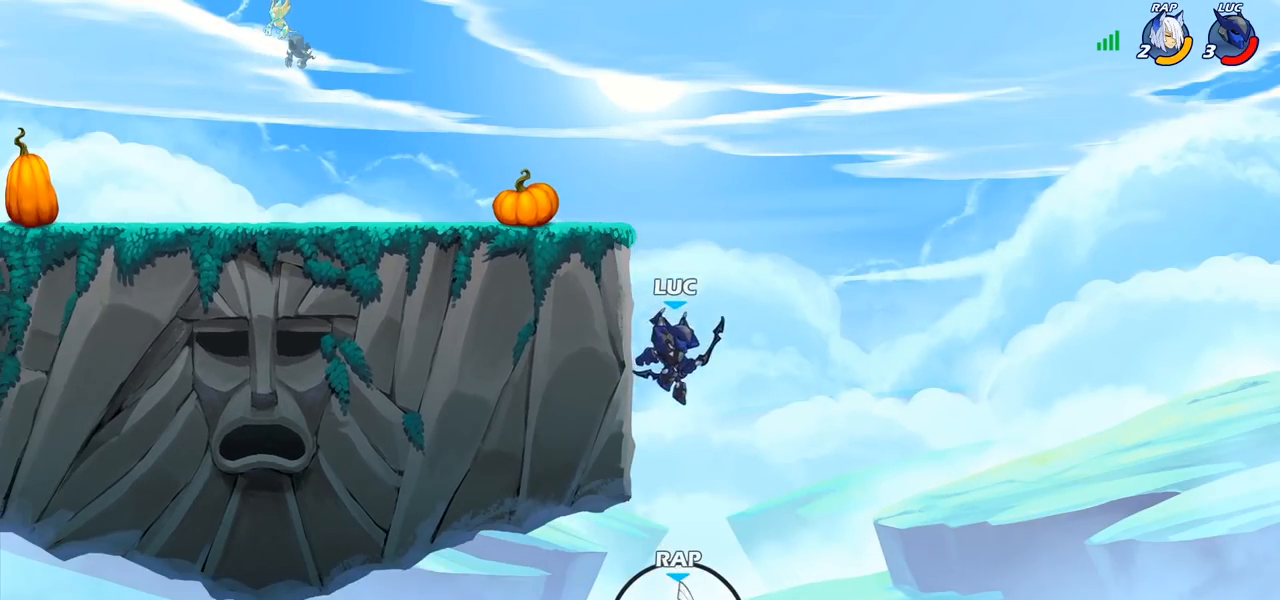
{"dt_ms": 500, "buttons": [], "left_stick": "up-right", "right_stick": "center", "events": [[17, "SQUARE", "down"], [117, "SQUARE", "up"], [233, "left_stick", "center"], [433, "left_stick", "up-right"]]}
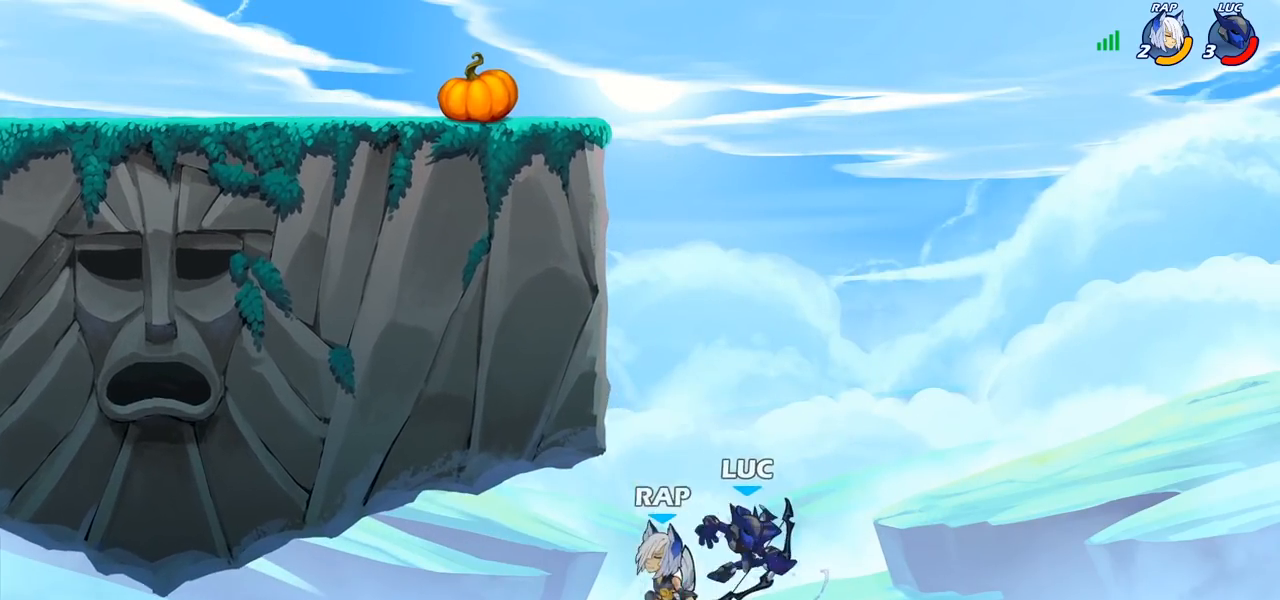
{"dt_ms": 500, "buttons": [], "left_stick": "up-left", "right_stick": "center", "events": [[83, "left_stick", "up"], [100, "CIRCLE", "down"], [217, "CIRCLE", "up"], [283, "left_stick", "center"], [433, "left_stick", "up-left"]]}
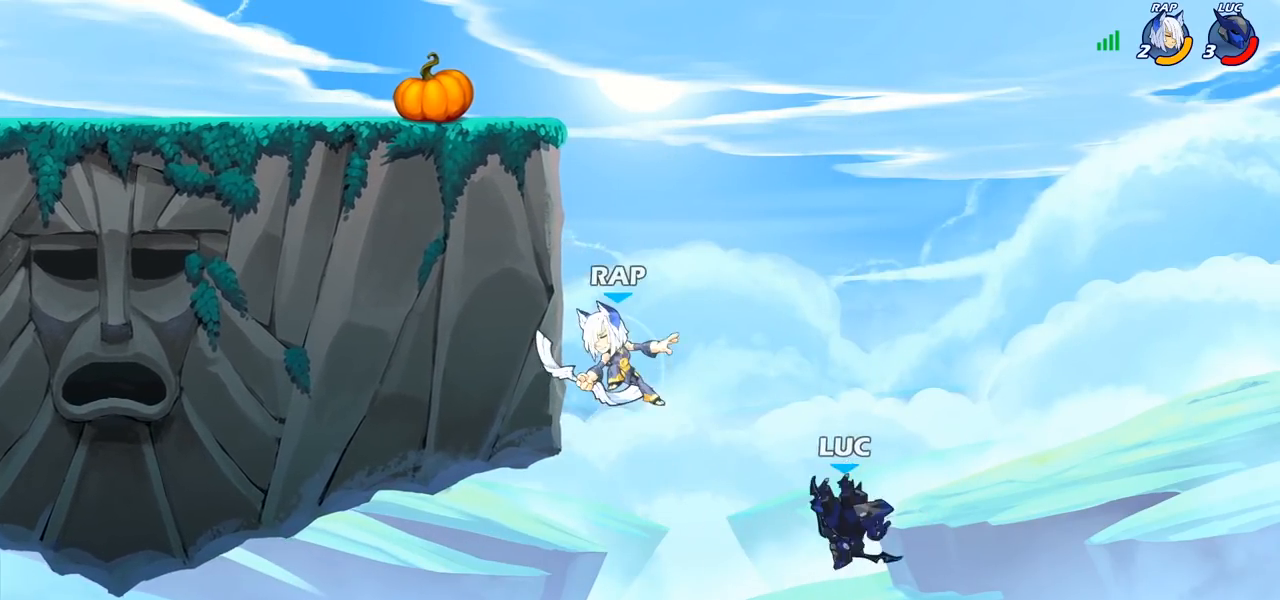
{"dt_ms": 500, "buttons": [], "left_stick": "up-left", "right_stick": "center", "events": [[33, "left_stick", "left"], [367, "left_stick", "up-left"]]}
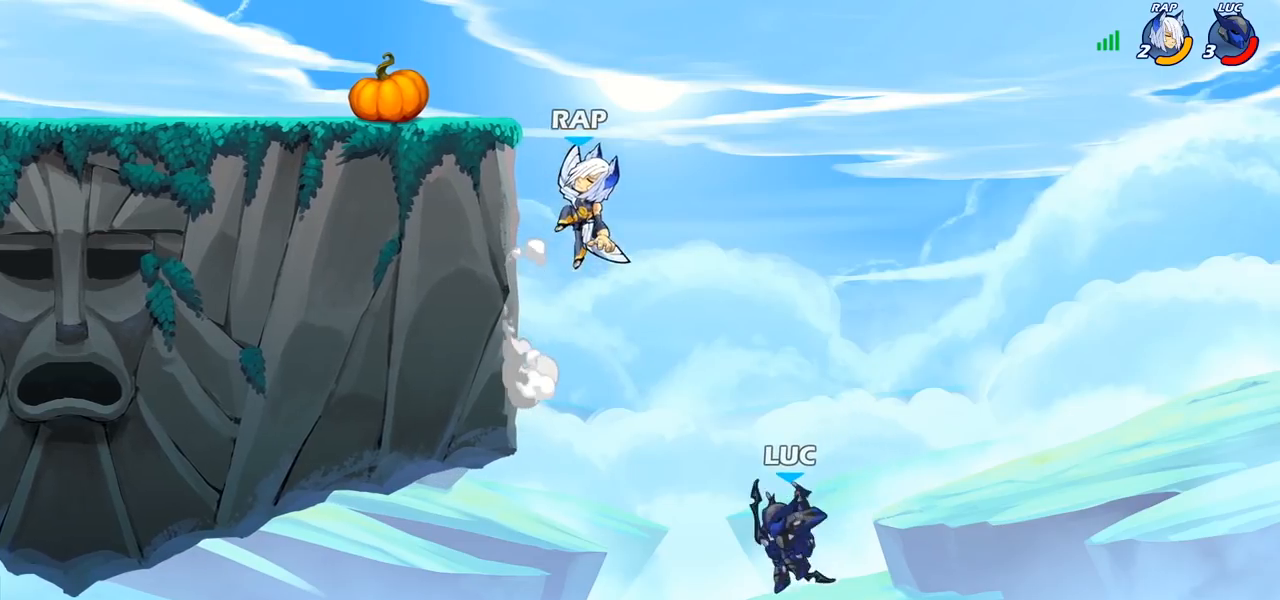
{"dt_ms": 1000, "buttons": ["CIRCLE"], "left_stick": "up-left", "right_stick": "center", "events": [[50, "R2", "down"], [517, "R2", "up"], [567, "left_stick", "right"], [750, "CROSS", "down"], [817, "CROSS", "up"], [817, "left_stick", "up-left"], [933, "CIRCLE", "down"]]}